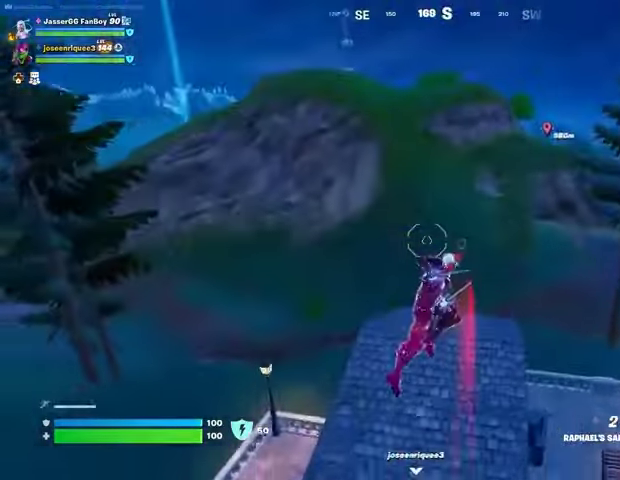
Gameplay with a controller (PlayStation layout); each line is a JSON object with the inputs held at the frame after it. "events" lists button and stick changes between this image and that frame as [ms after this image, input, new state], when the widget could be followed in between.
{"buttons": [], "left_stick": "left", "right_stick": "left", "events": [[100, "right_stick", "right"], [233, "right_stick", "center"], [433, "left_stick", "left"], [500, "right_stick", "left"]]}
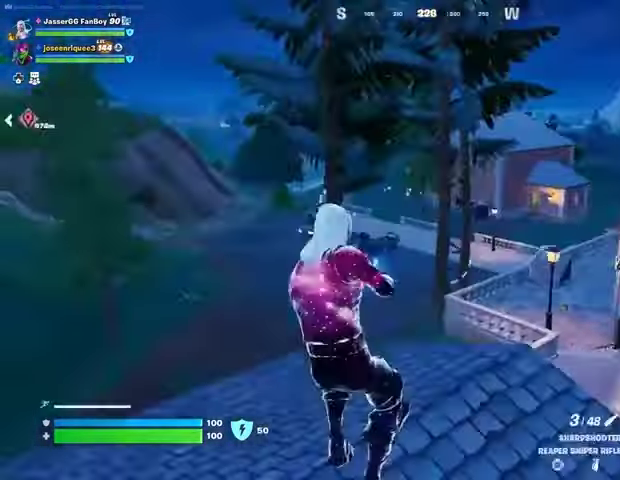
{"buttons": [], "left_stick": "up", "right_stick": "center", "events": [[100, "right_stick", "center"], [367, "left_stick", "up-left"], [367, "right_stick", "right"], [500, "left_stick", "up"], [500, "right_stick", "center"]]}
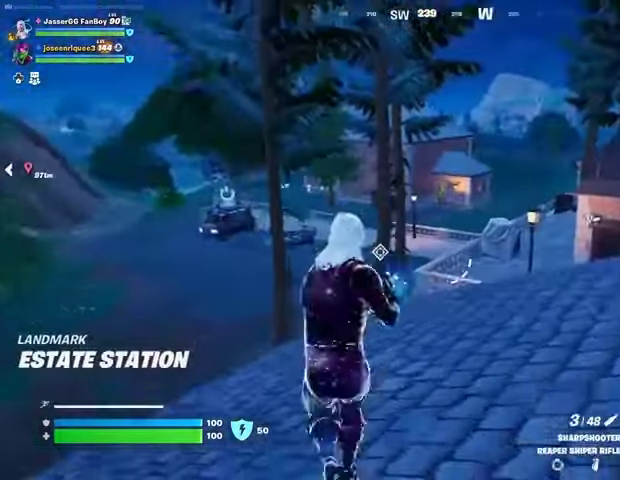
{"buttons": [], "left_stick": "up-right", "right_stick": "right", "events": [[133, "left_stick", "up-right"], [433, "right_stick", "right"]]}
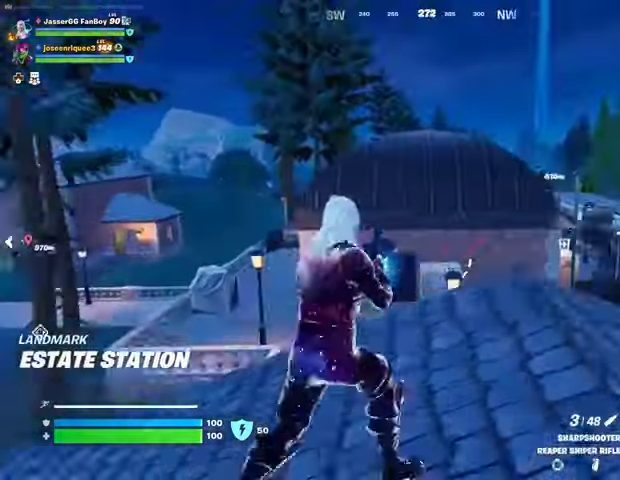
{"buttons": ["CROSS"], "left_stick": "up", "right_stick": "center", "events": [[33, "right_stick", "center"], [67, "left_stick", "up"], [167, "L3", "down"], [233, "L3", "up"], [267, "CROSS", "down"], [367, "CROSS", "up"], [433, "CROSS", "down"]]}
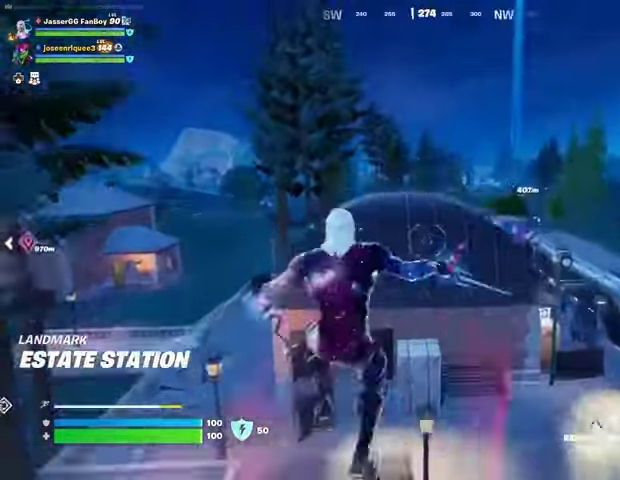
{"buttons": [], "left_stick": "up", "right_stick": "center", "events": [[33, "CROSS", "up"]]}
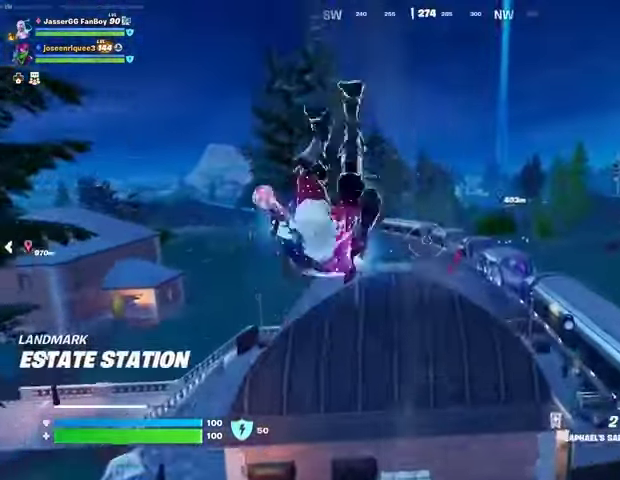
{"buttons": [], "left_stick": "up", "right_stick": "center", "events": []}
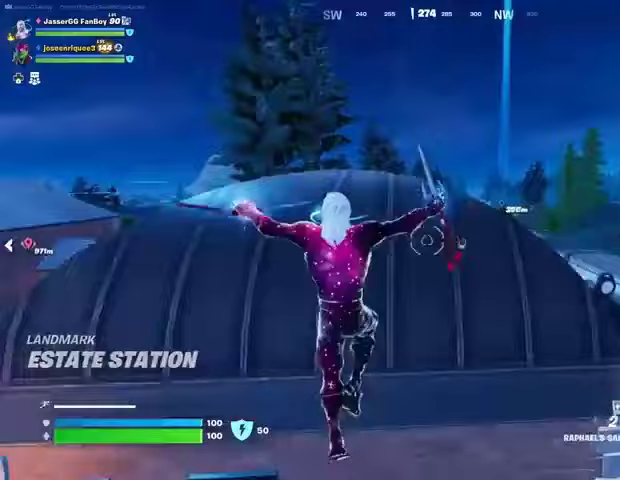
{"buttons": [], "left_stick": "up-right", "right_stick": "right", "events": [[133, "CROSS", "down"], [233, "CROSS", "up"], [267, "CROSS", "down"], [367, "CROSS", "up"], [367, "left_stick", "up-right"], [467, "right_stick", "right"]]}
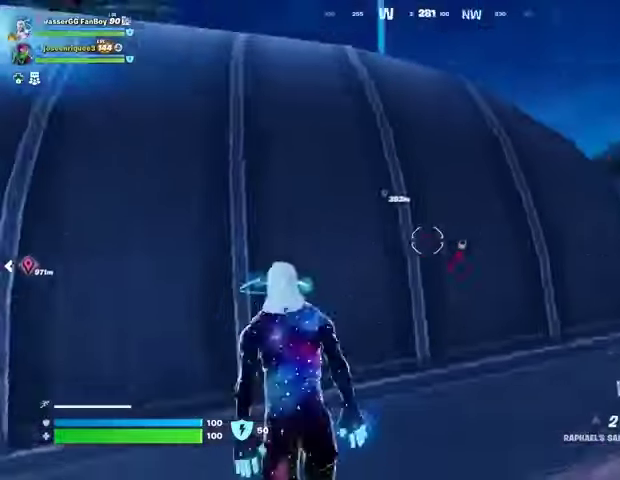
{"buttons": [], "left_stick": "up", "right_stick": "center", "events": [[200, "right_stick", "center"], [267, "left_stick", "up"]]}
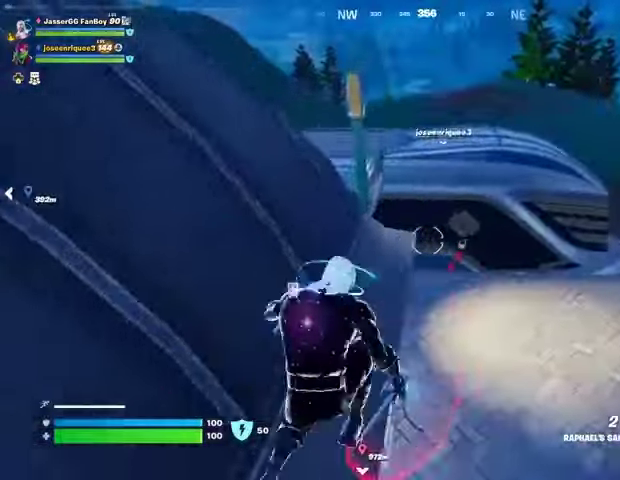
{"buttons": [], "left_stick": "up", "right_stick": "left", "events": [[300, "CROSS", "down"], [367, "CROSS", "up"], [367, "right_stick", "left"]]}
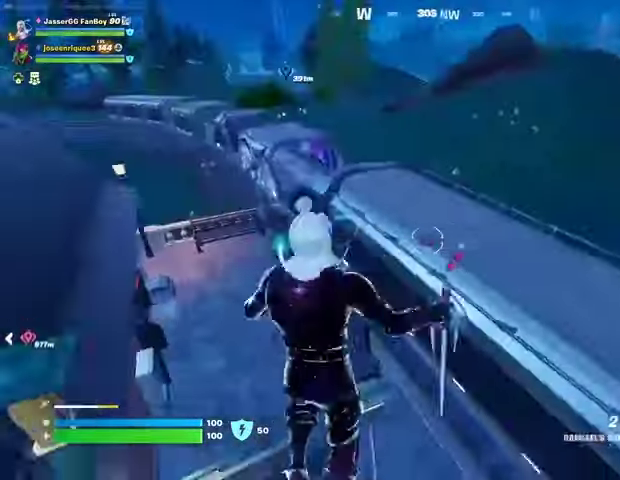
{"buttons": [], "left_stick": "up", "right_stick": "center", "events": [[33, "left_stick", "up-right"], [33, "right_stick", "center"], [233, "left_stick", "up"]]}
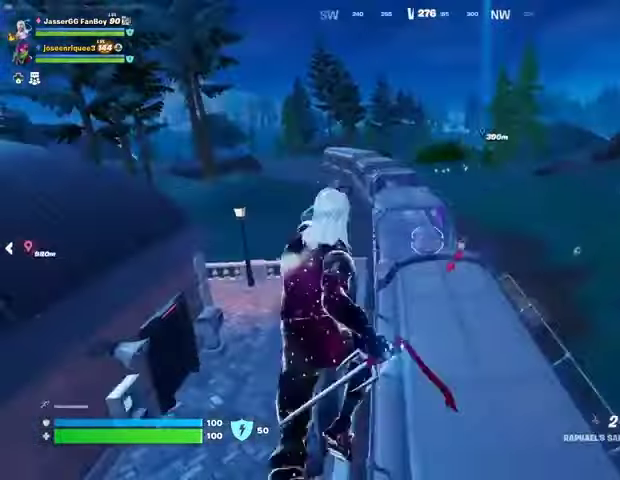
{"buttons": [], "left_stick": "up", "right_stick": "center", "events": []}
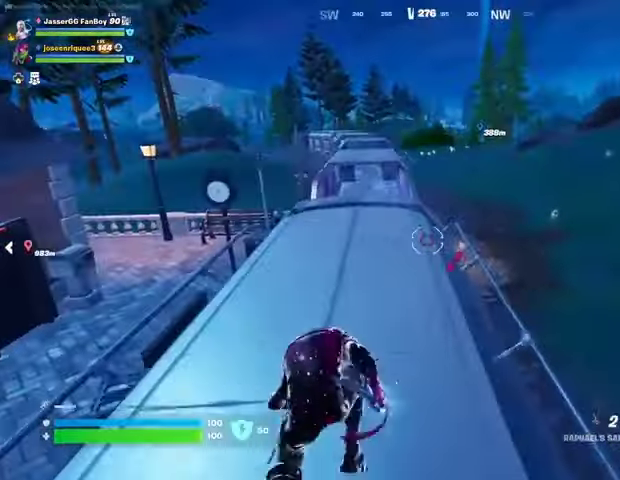
{"buttons": [], "left_stick": "up", "right_stick": "center", "events": []}
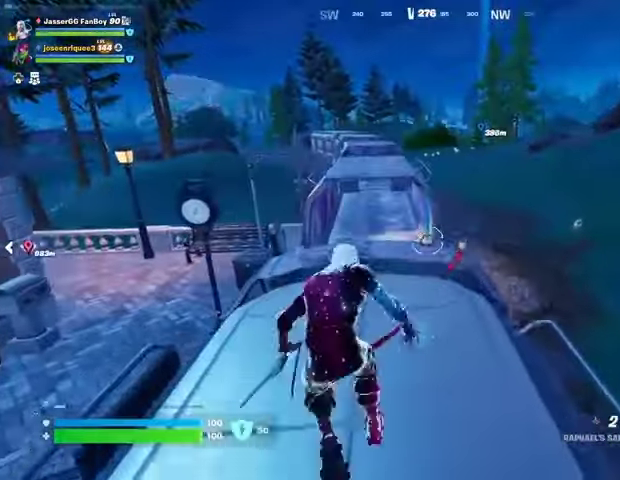
{"buttons": [], "left_stick": "up", "right_stick": "center", "events": [[367, "CROSS", "down"], [467, "CROSS", "up"]]}
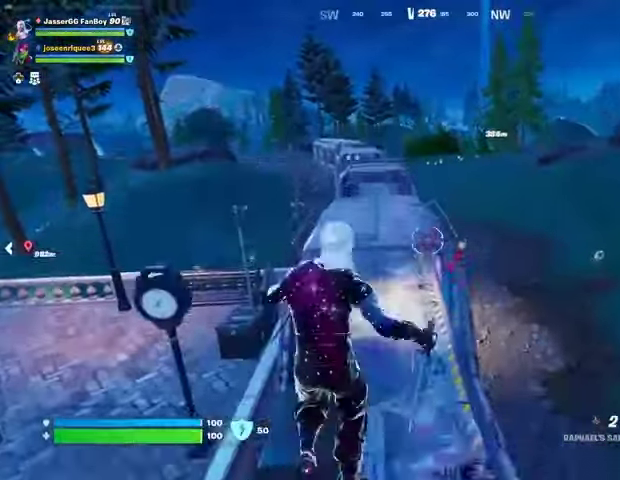
{"buttons": [], "left_stick": "up-right", "right_stick": "center", "events": [[133, "right_stick", "left"], [267, "left_stick", "up-right"], [333, "right_stick", "center"]]}
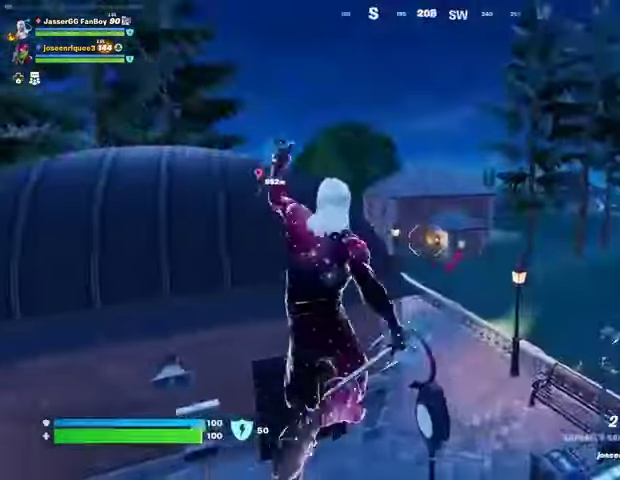
{"buttons": ["CROSS"], "left_stick": "up-right", "right_stick": "center", "events": [[33, "right_stick", "right"], [167, "right_stick", "center"], [300, "CROSS", "down"], [400, "CROSS", "up"], [467, "CROSS", "down"]]}
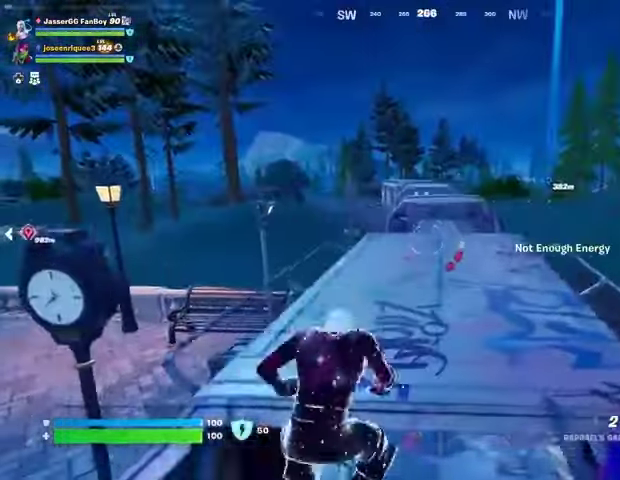
{"buttons": [], "left_stick": "up-right", "right_stick": "left", "events": [[67, "CROSS", "up"], [467, "right_stick", "left"]]}
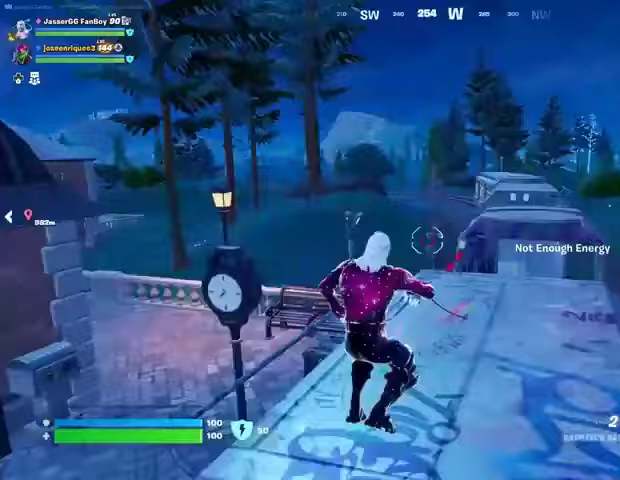
{"buttons": [], "left_stick": "right", "right_stick": "left", "events": [[67, "left_stick", "right"], [133, "right_stick", "center"], [333, "right_stick", "left"]]}
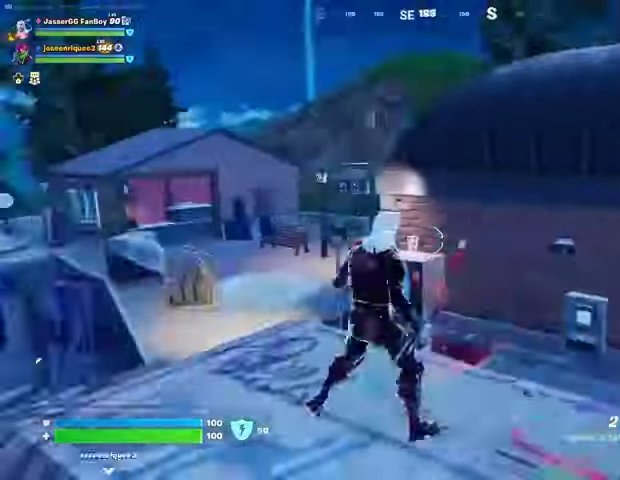
{"buttons": [], "left_stick": "center", "right_stick": "center", "events": [[67, "left_stick", "center"], [100, "right_stick", "center"]]}
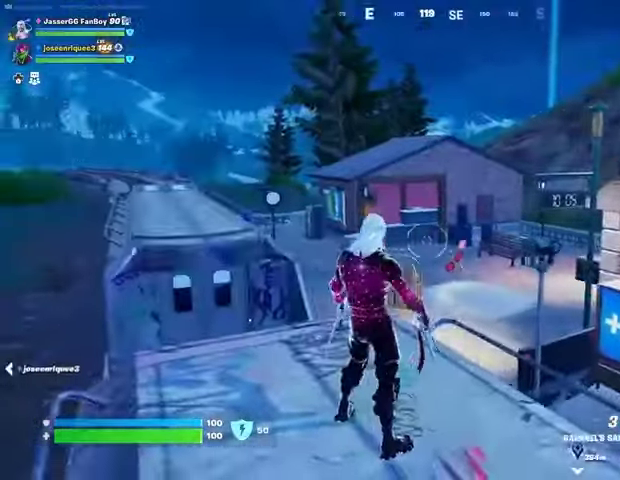
{"buttons": [], "left_stick": "center", "right_stick": "center", "events": [[33, "right_stick", "left"], [133, "right_stick", "center"], [400, "CROSS", "down"], [467, "CROSS", "up"]]}
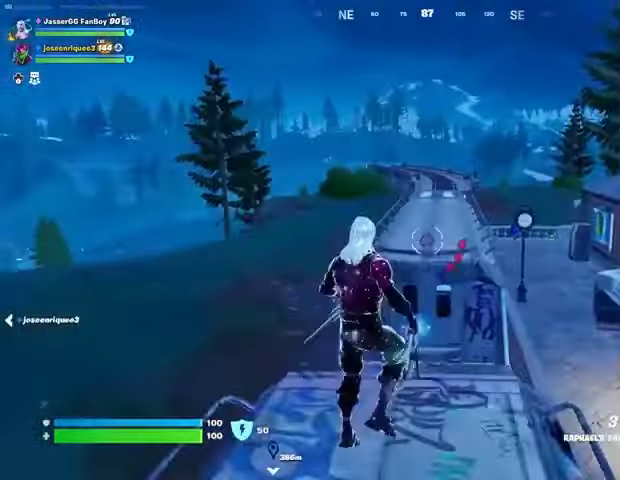
{"buttons": [], "left_stick": "center", "right_stick": "right", "events": [[67, "CROSS", "down"], [167, "CROSS", "up"], [233, "CROSS", "down"], [300, "CROSS", "up"], [467, "right_stick", "right"]]}
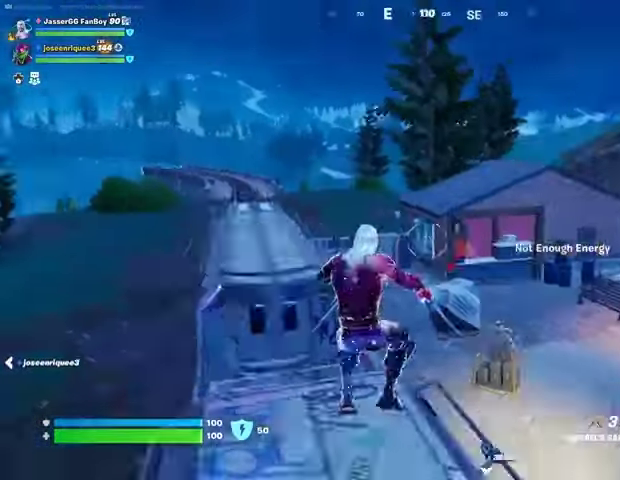
{"buttons": ["CROSS"], "left_stick": "center", "right_stick": "center", "events": [[67, "right_stick", "center"], [300, "CROSS", "down"], [367, "CROSS", "up"], [467, "CROSS", "down"]]}
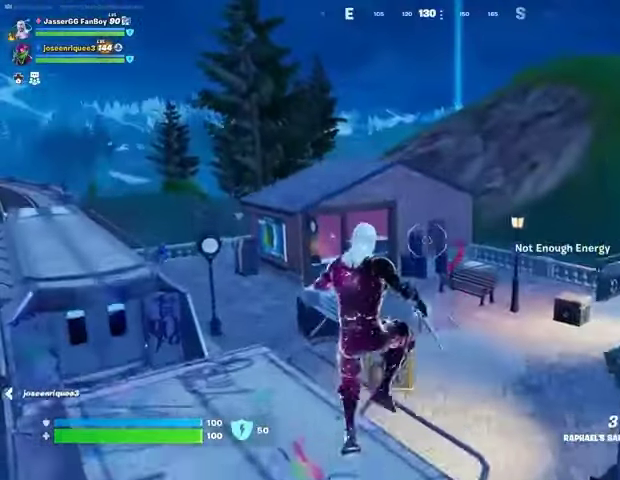
{"buttons": [], "left_stick": "up-left", "right_stick": "left", "events": [[33, "CROSS", "up"], [133, "CROSS", "down"], [233, "CROSS", "up"], [233, "left_stick", "up-left"], [433, "right_stick", "left"]]}
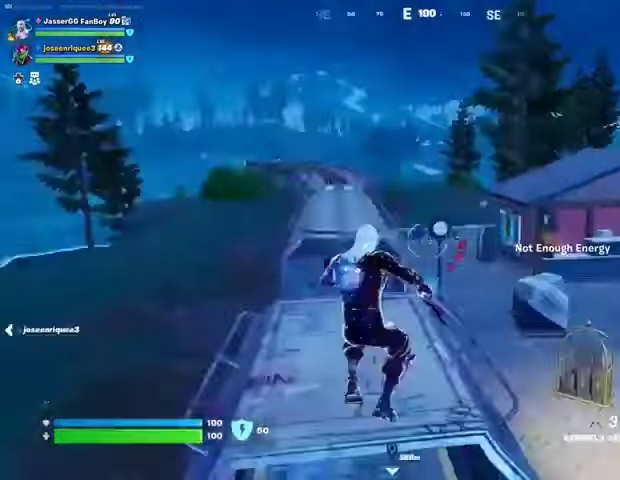
{"buttons": [], "left_stick": "up", "right_stick": "center", "events": [[33, "left_stick", "up"], [67, "right_stick", "center"], [133, "CROSS", "down"], [233, "CROSS", "up"], [333, "CROSS", "down"], [400, "CROSS", "up"]]}
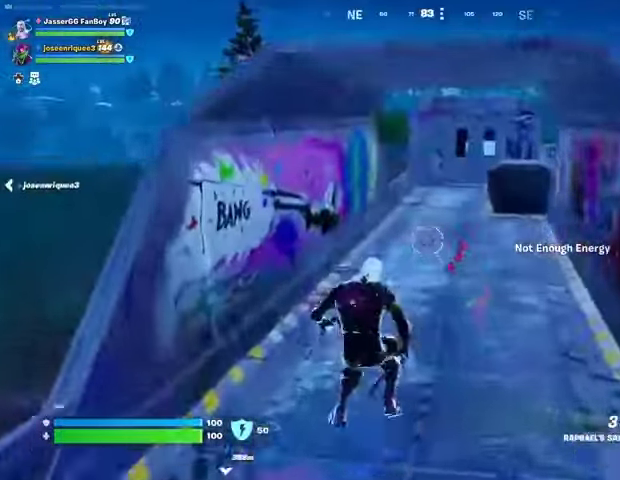
{"buttons": ["CROSS"], "left_stick": "center", "right_stick": "center", "events": [[67, "right_stick", "right"], [200, "CROSS", "down"], [200, "left_stick", "center"], [200, "right_stick", "center"], [233, "CROSS", "up"], [467, "CROSS", "down"]]}
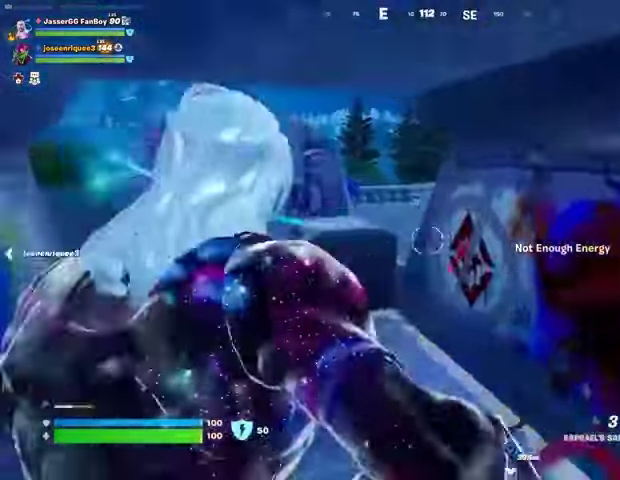
{"buttons": [], "left_stick": "up", "right_stick": "center", "events": [[33, "CROSS", "up"], [233, "left_stick", "up"], [267, "L3", "down"], [367, "L3", "up"], [367, "right_stick", "left"], [467, "right_stick", "center"]]}
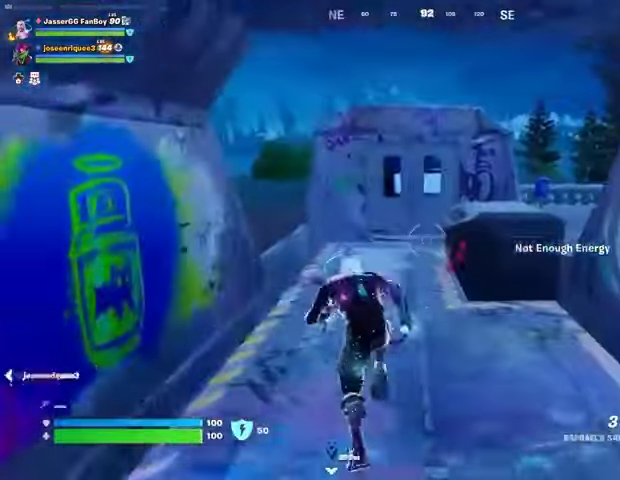
{"buttons": [], "left_stick": "up-left", "right_stick": "left", "events": [[267, "right_stick", "right"], [333, "CROSS", "down"], [333, "left_stick", "up-left"], [433, "CROSS", "up"], [467, "right_stick", "left"]]}
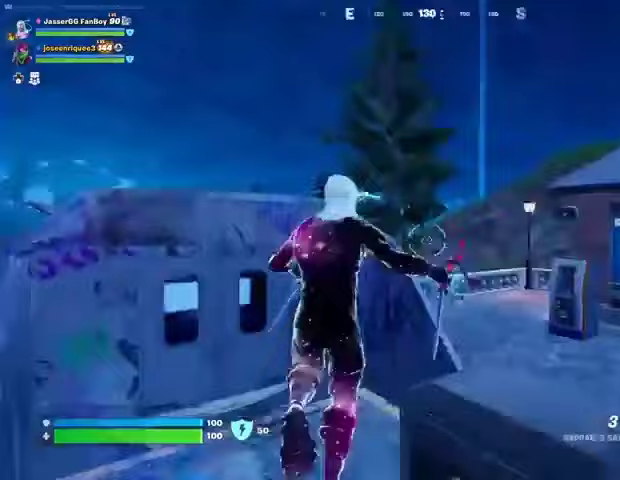
{"buttons": [], "left_stick": "up", "right_stick": "center", "events": [[100, "right_stick", "center"], [233, "CROSS", "down"], [267, "left_stick", "up"], [300, "CROSS", "up"]]}